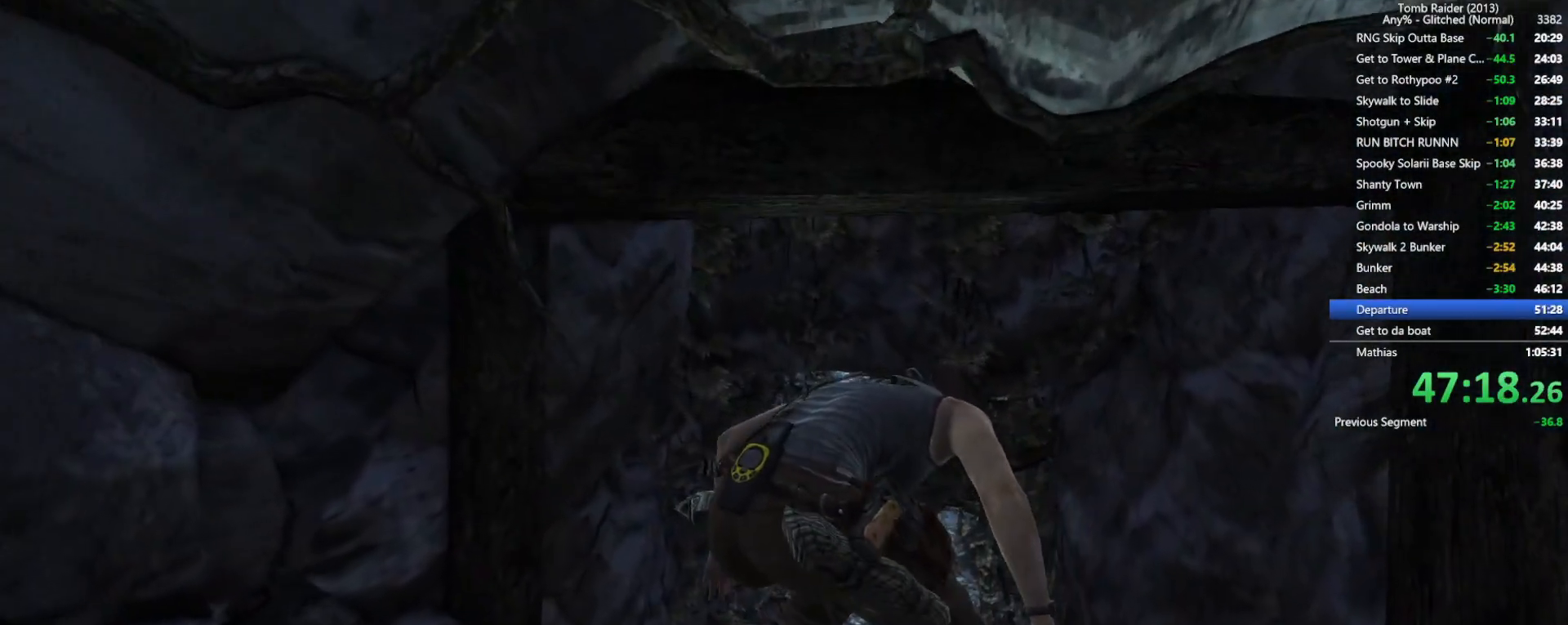
Gameplay with keyboard and mouse; each line is a JSON object with the keys and mouse buttons held at the frame after it. "events" lists presses ("down") and releases ("up") of "1", "2", "3", "4", "5", "a", "alt", "b", "c", "ctrl", "d", "e", "f", "g", "q", "r", "s", "shift", "space", "t", "tab", "v", "w", "x", "z", "mouse_left", "mouse_wheel", "mouse_right", "mouse_mb4" and "mouse_mb5" between this image and that frame as [ms after this image, input, new state], when the widget could be followed in between. "mouse_left", "mouse_wheel", "mouse_right", "mouse_mb4", "mouse_mb5" = the "left", "wheel", "right", "mb4", "mb5" buttons of the "mouse" list. No other keys are recorded. "wheel" means that the mouse wheel is clicked or scrolled. Not read: mouse_move.
{"keys": ["w"], "mouse": [], "events": []}
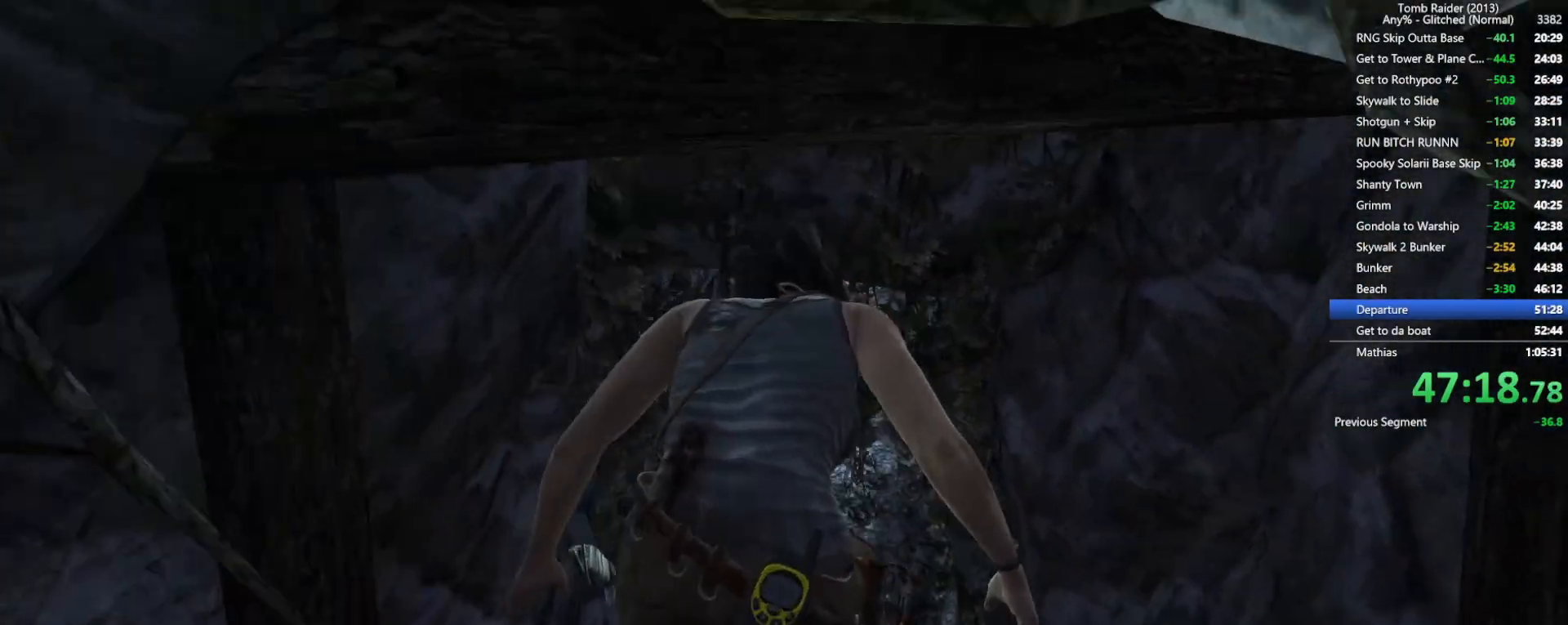
{"keys": ["w"], "mouse": [], "events": []}
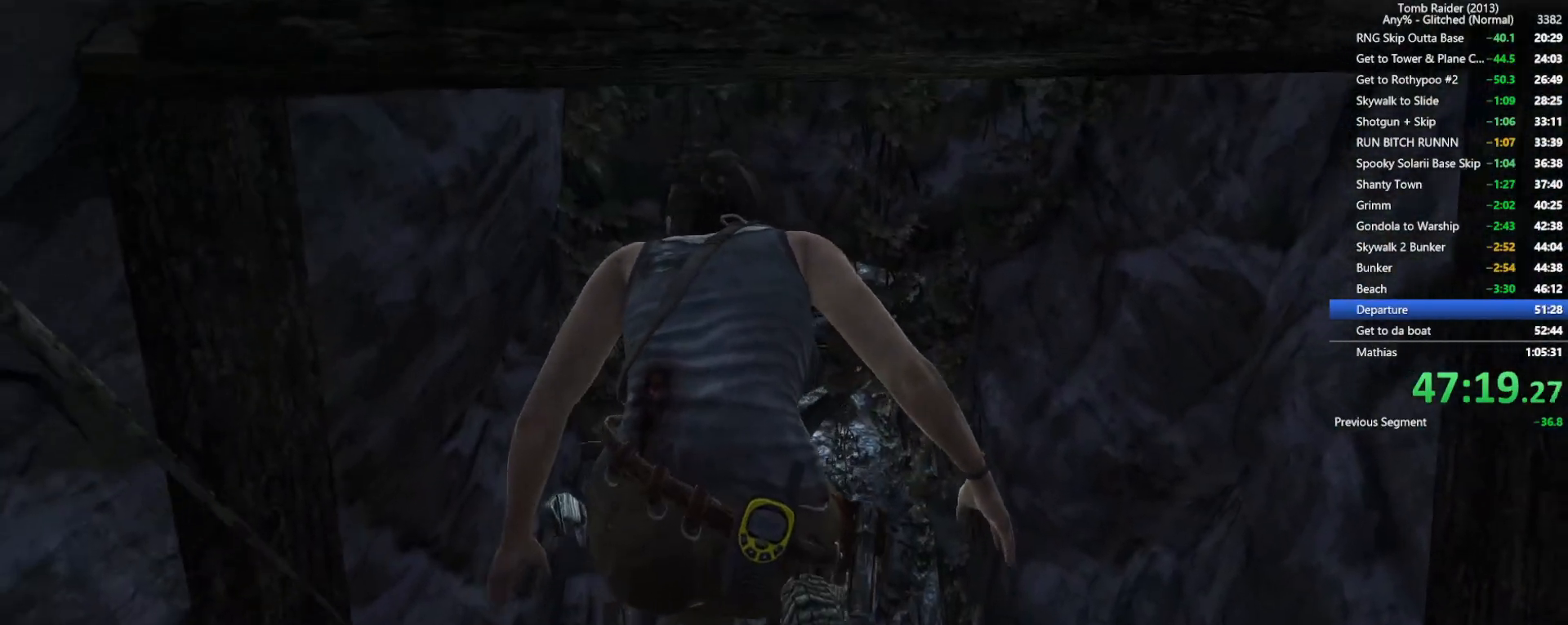
{"keys": ["w"], "mouse": [], "events": [[167, "d", "down"], [200, "w", "up"], [400, "d", "up"], [450, "w", "down"]]}
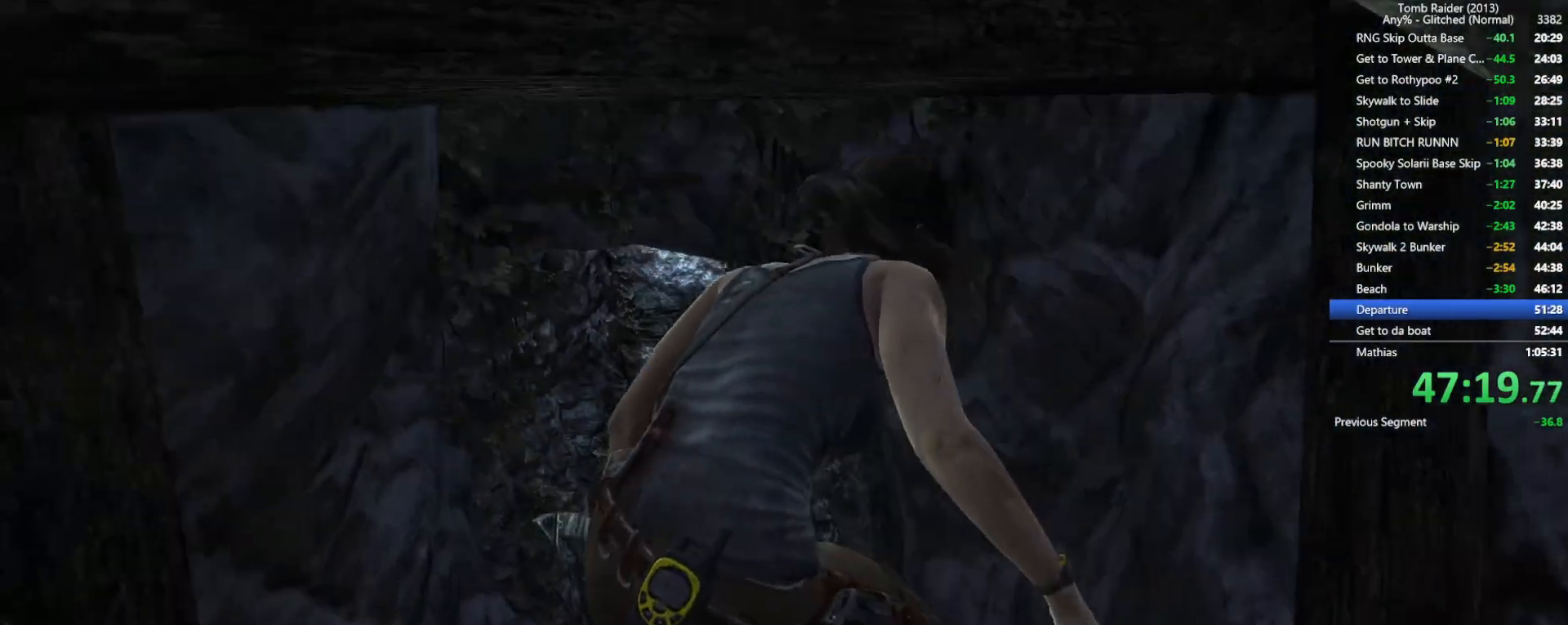
{"keys": ["w"], "mouse": [], "events": []}
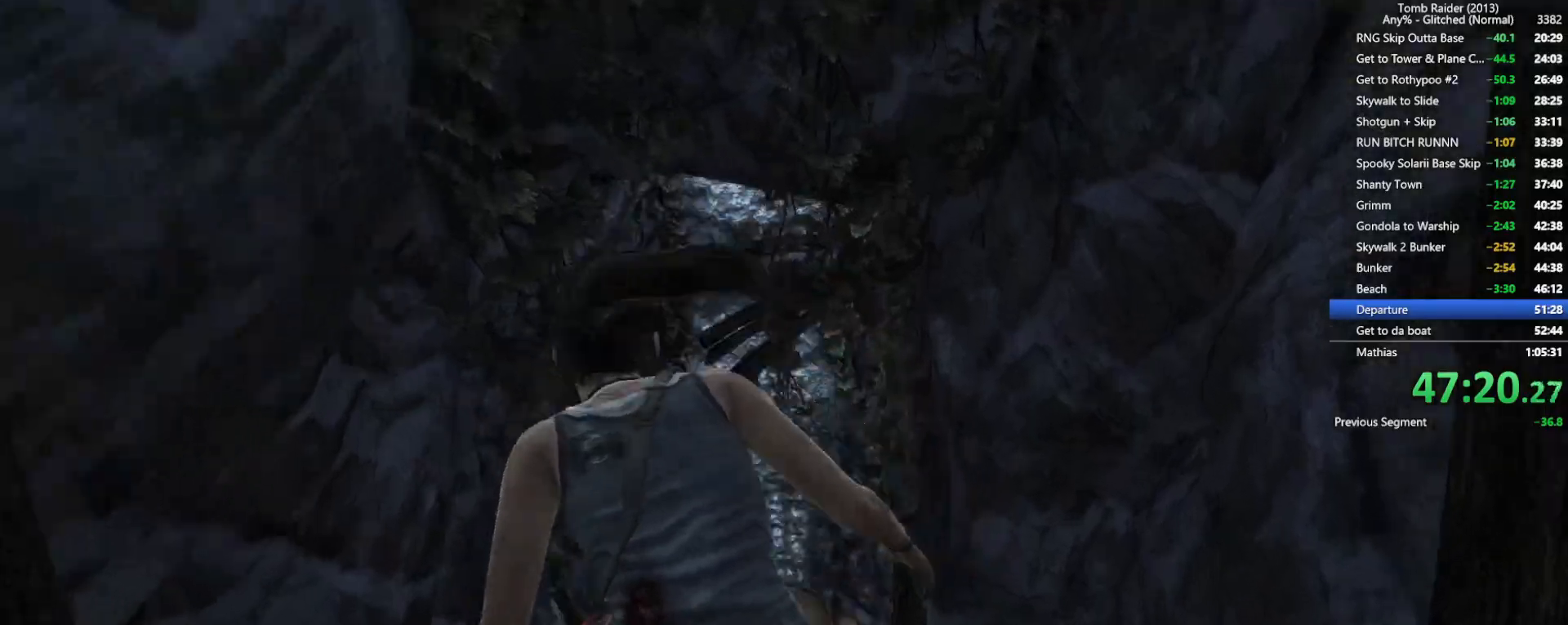
{"keys": ["w"], "mouse": [], "events": [[100, "w", "up"], [167, "w", "down"]]}
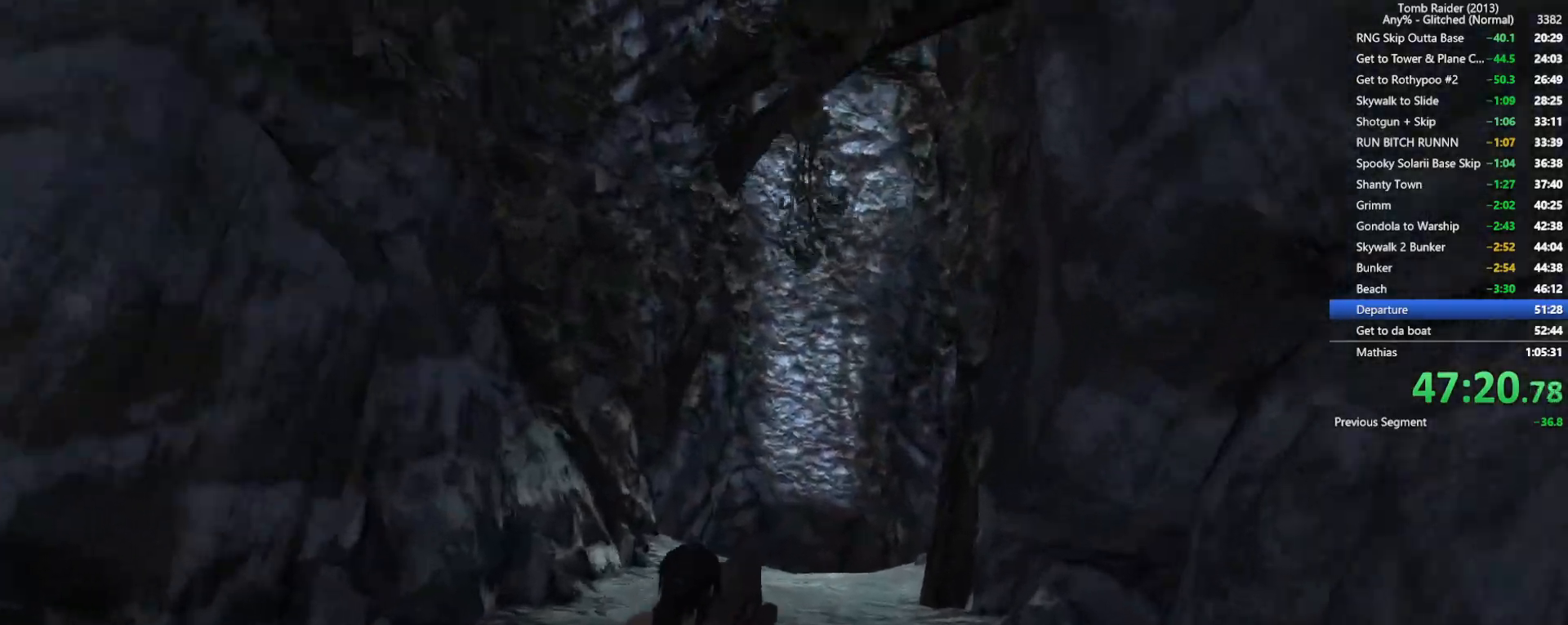
{"keys": ["w"], "mouse": [], "events": []}
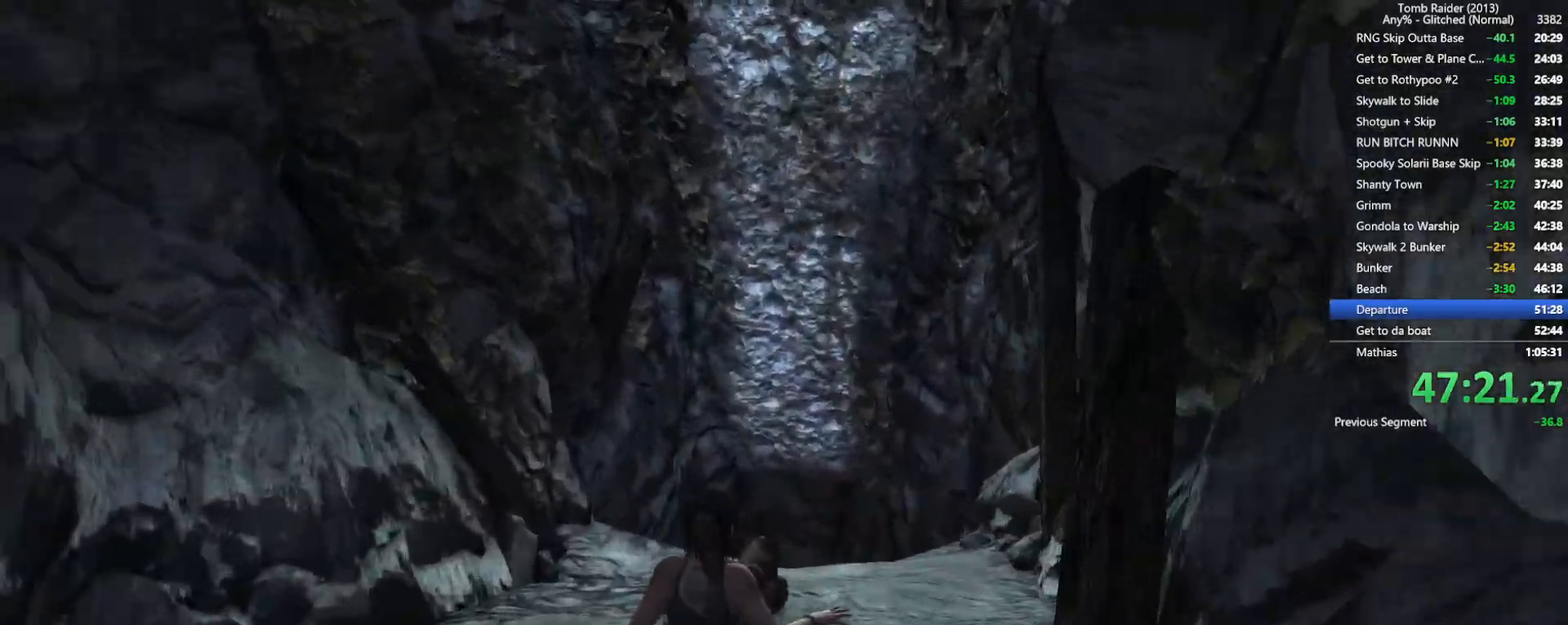
{"keys": ["w"], "mouse": [], "events": []}
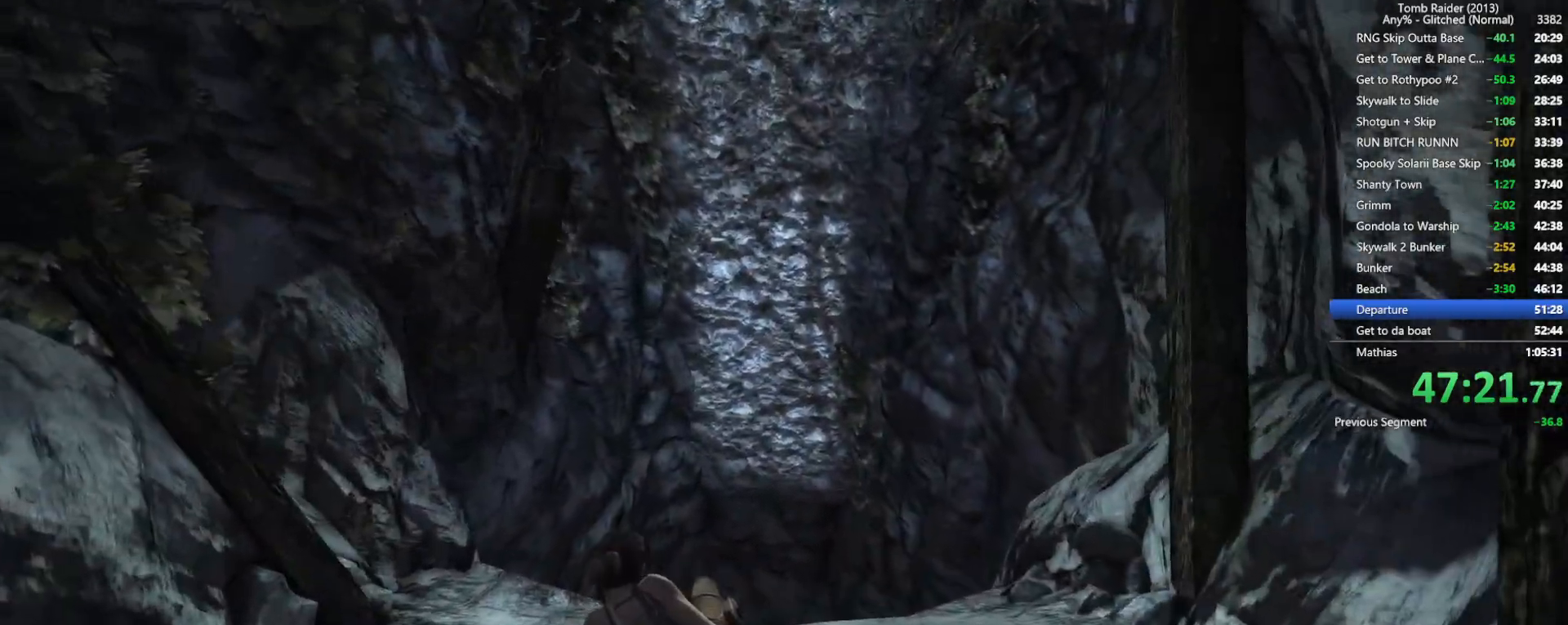
{"keys": ["w"], "mouse": [], "events": [[250, "space", "down"], [434, "space", "up"]]}
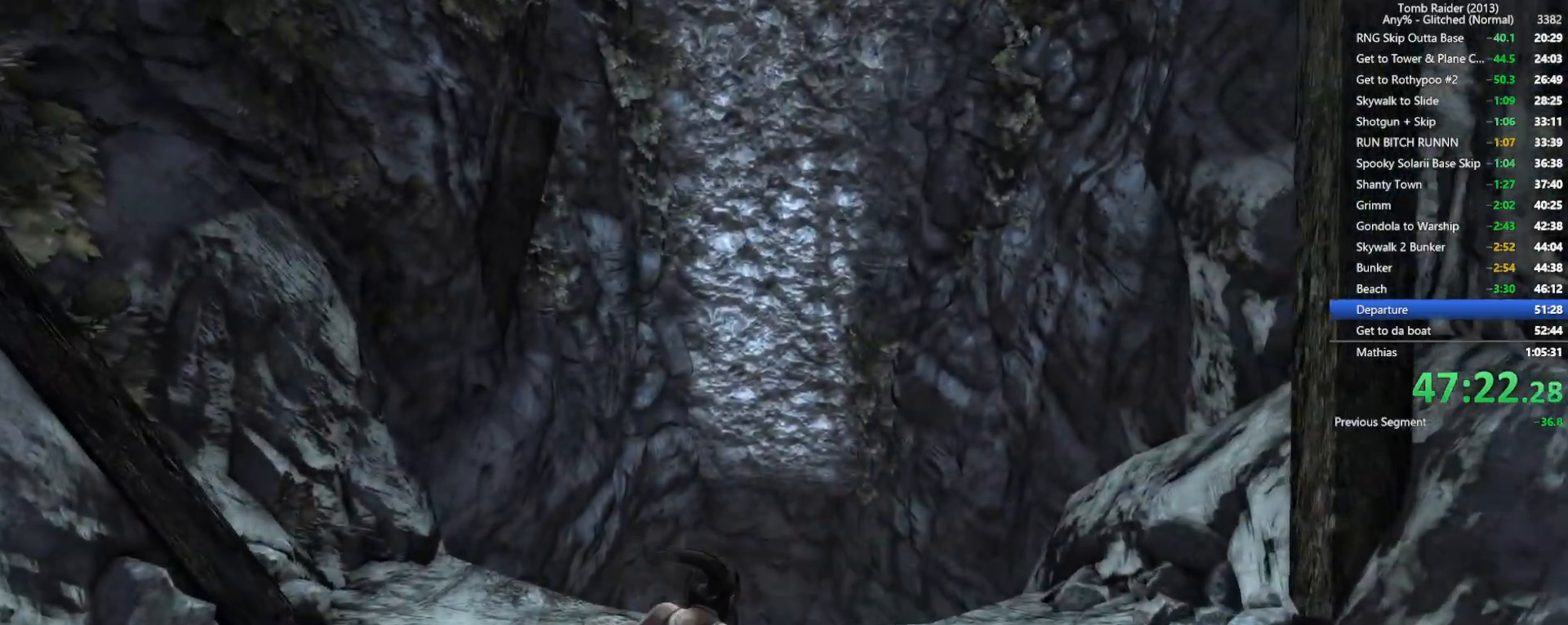
{"keys": ["w"], "mouse": [], "events": []}
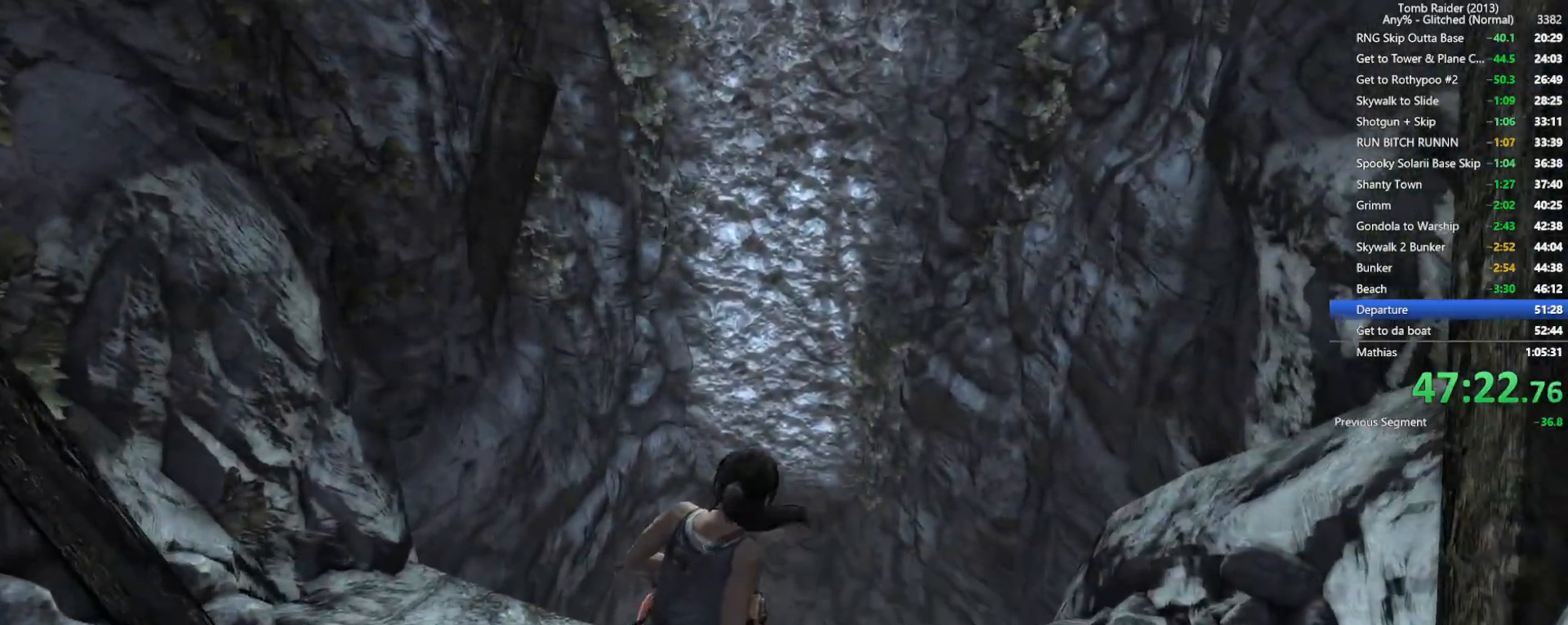
{"keys": ["w"], "mouse": [], "events": []}
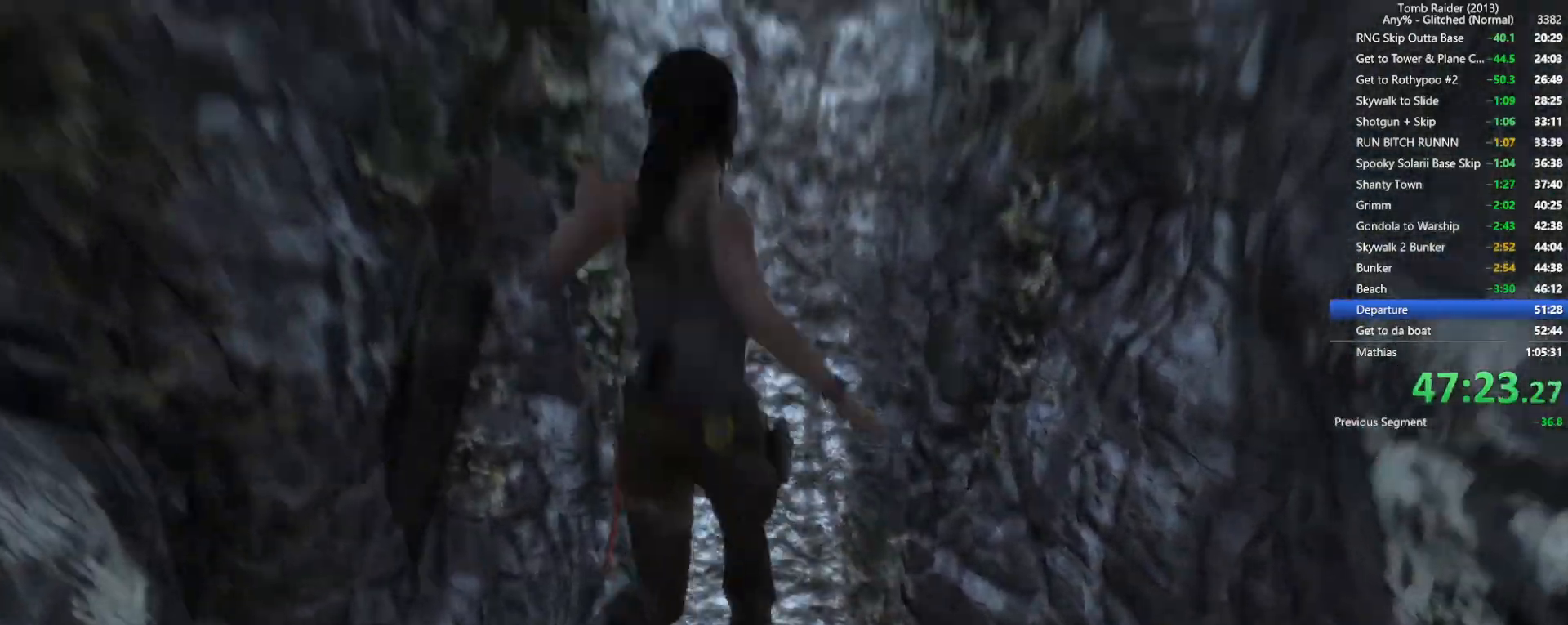
{"keys": ["e", "w"], "mouse": [], "events": [[400, "e", "down"]]}
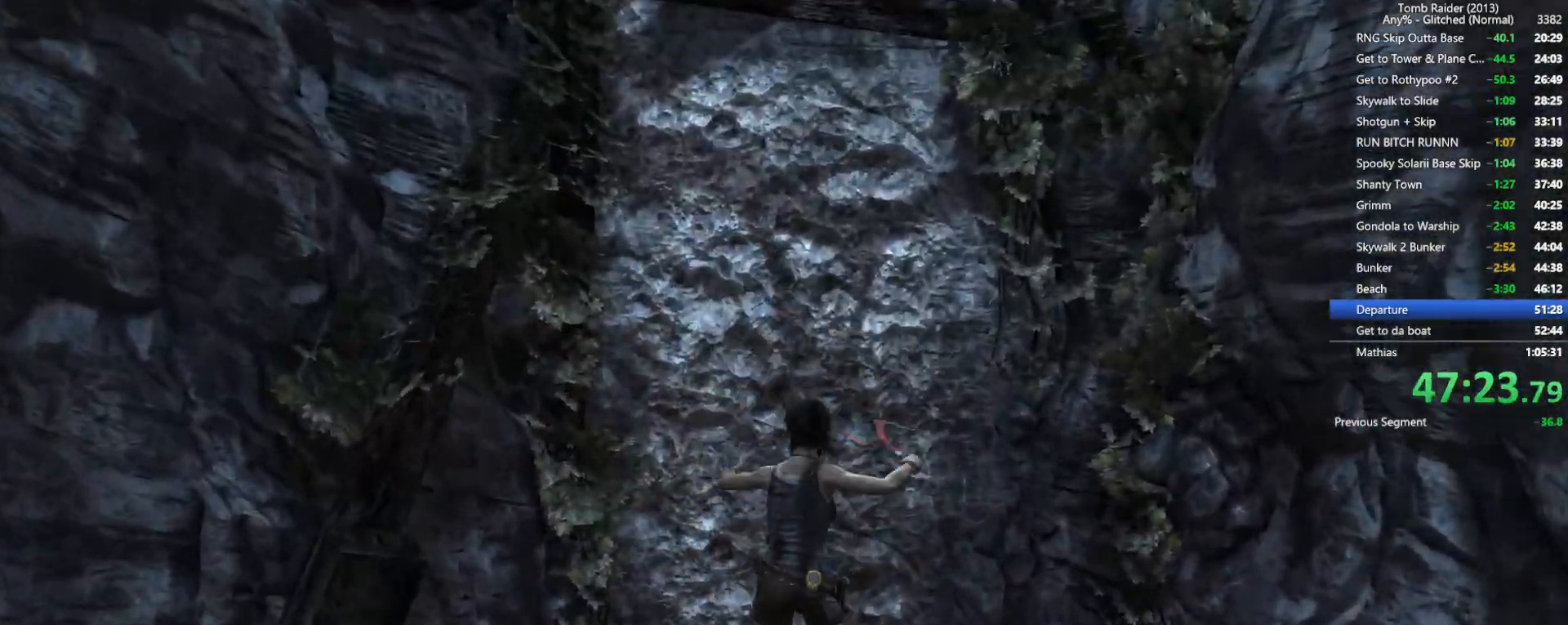
{"keys": ["e", "w"], "mouse": [], "events": []}
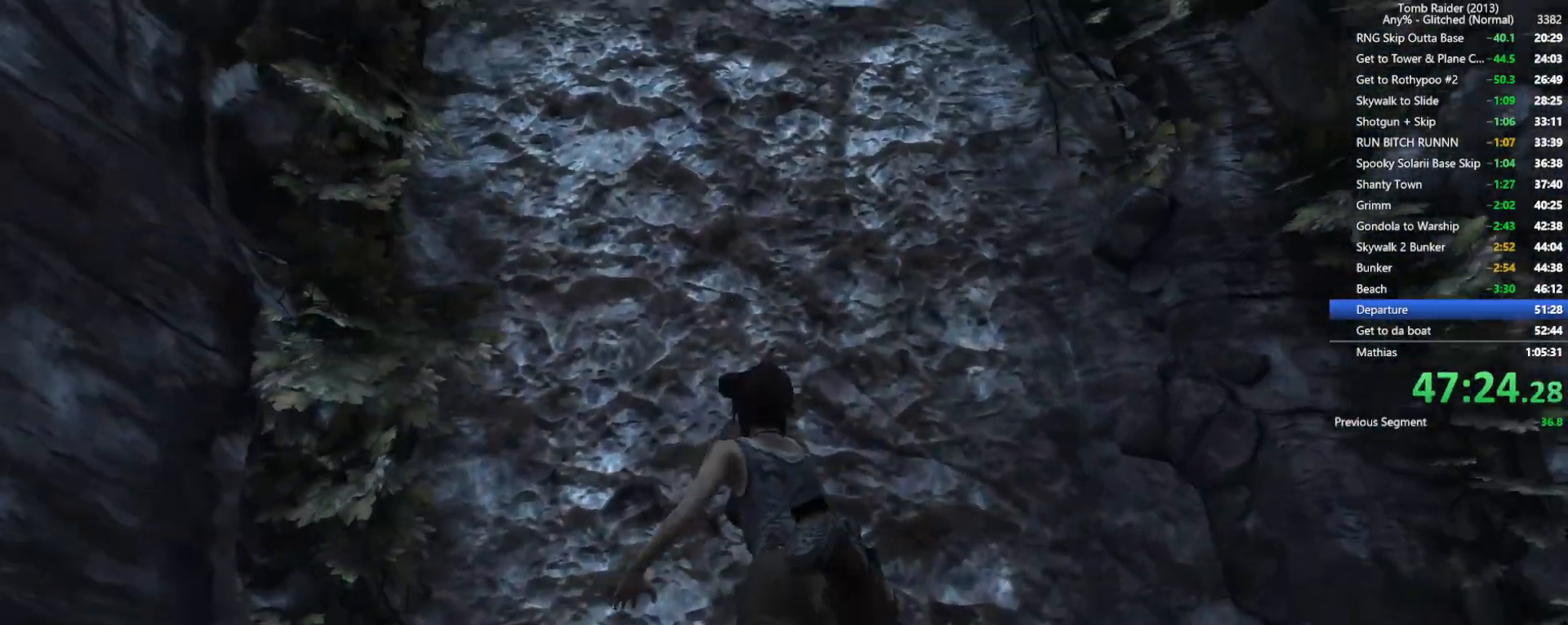
{"keys": ["e", "w"], "mouse": [], "events": [[34, "space", "down"], [50, "e", "up"], [217, "space", "up"], [467, "e", "down"]]}
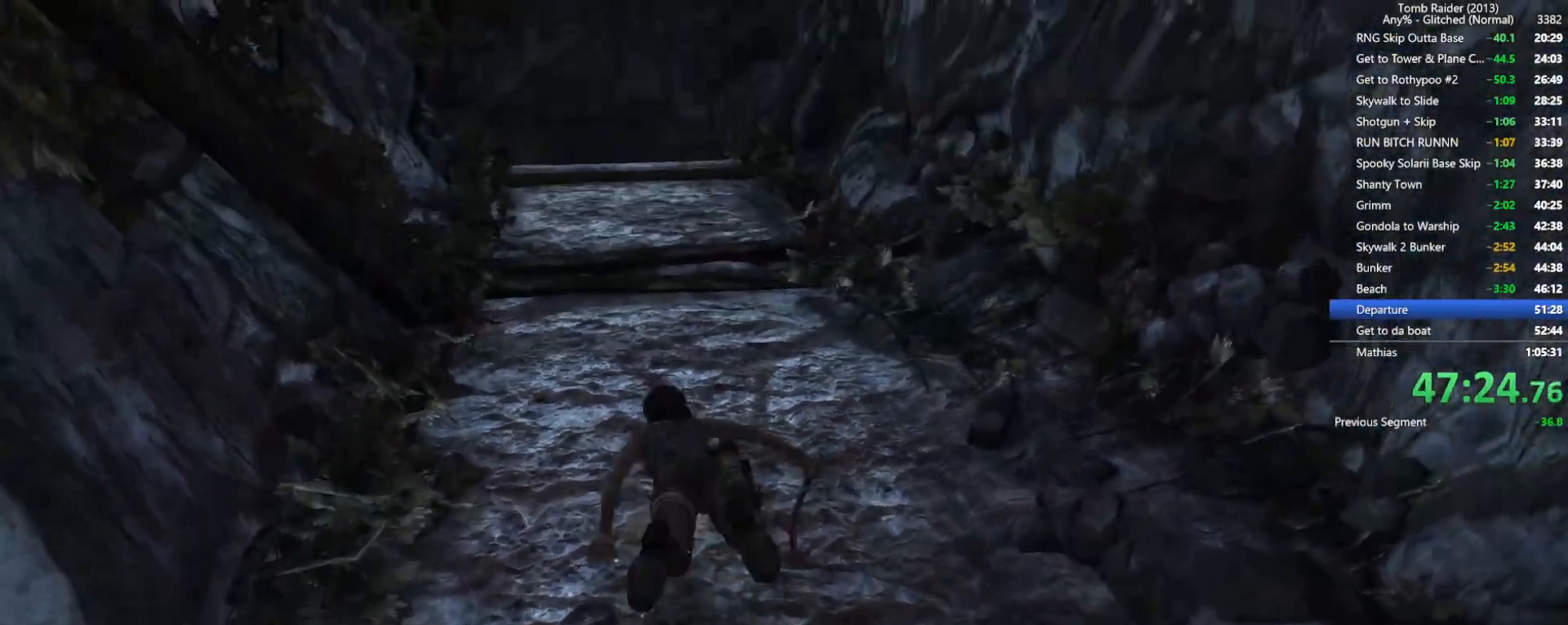
{"keys": ["w"], "mouse": [], "events": [[184, "space", "down"], [250, "e", "up"], [350, "space", "up"]]}
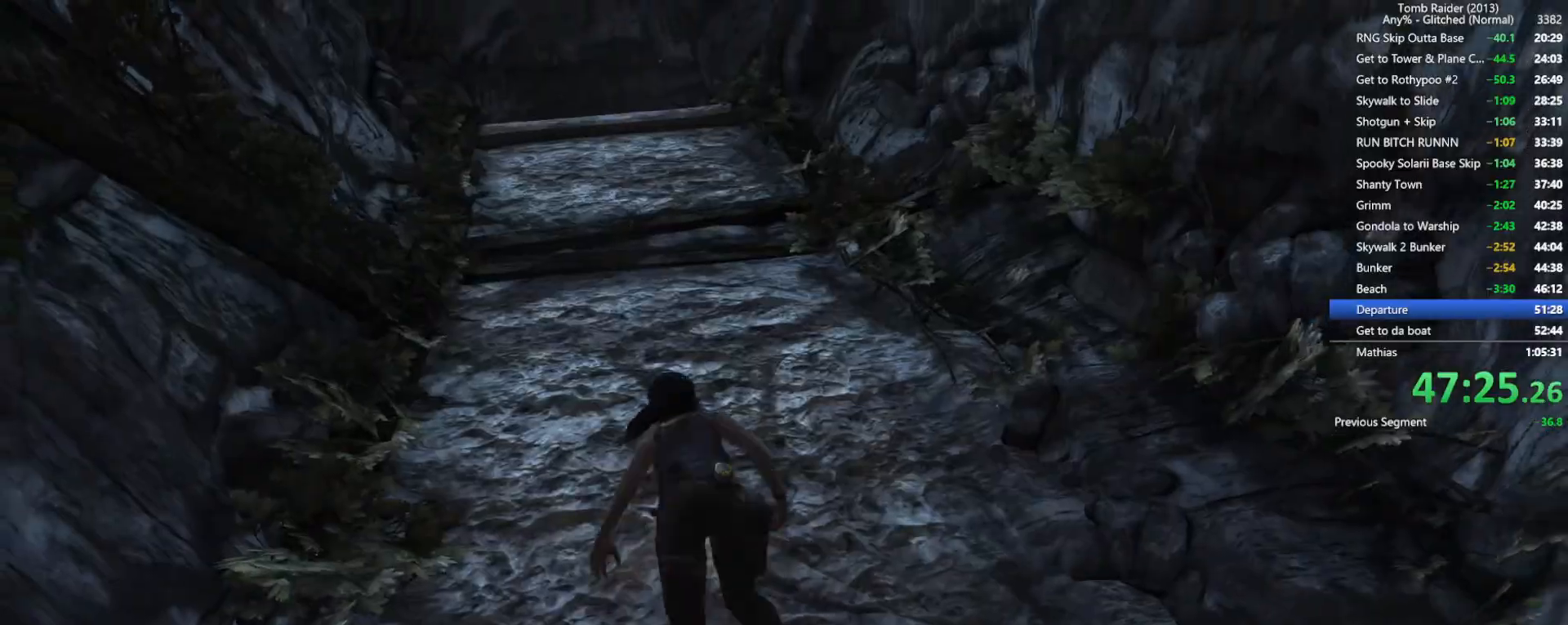
{"keys": ["space", "w"], "mouse": [], "events": [[167, "e", "down"], [367, "space", "down"], [400, "e", "up"]]}
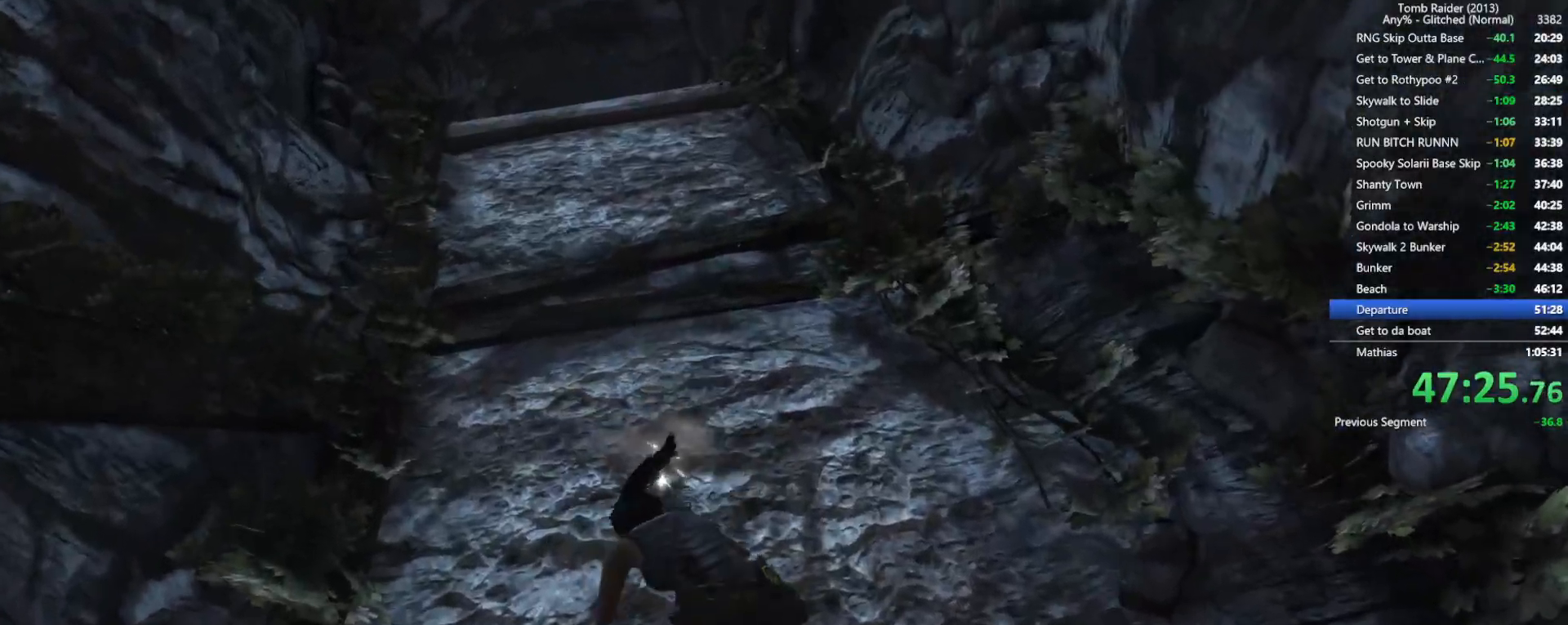
{"keys": ["e", "w"], "mouse": [], "events": [[34, "space", "up"], [334, "e", "down"]]}
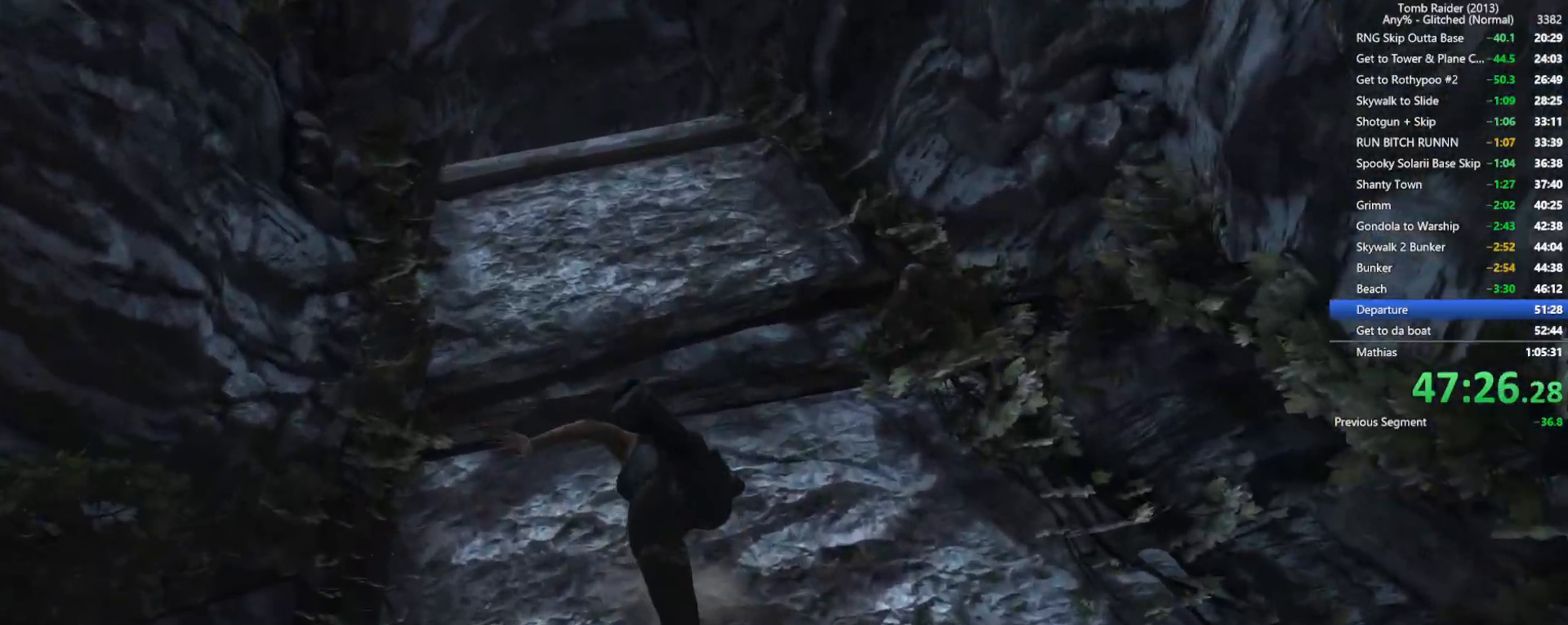
{"keys": ["w"], "mouse": [], "events": [[34, "space", "down"], [100, "e", "up"], [167, "space", "up"]]}
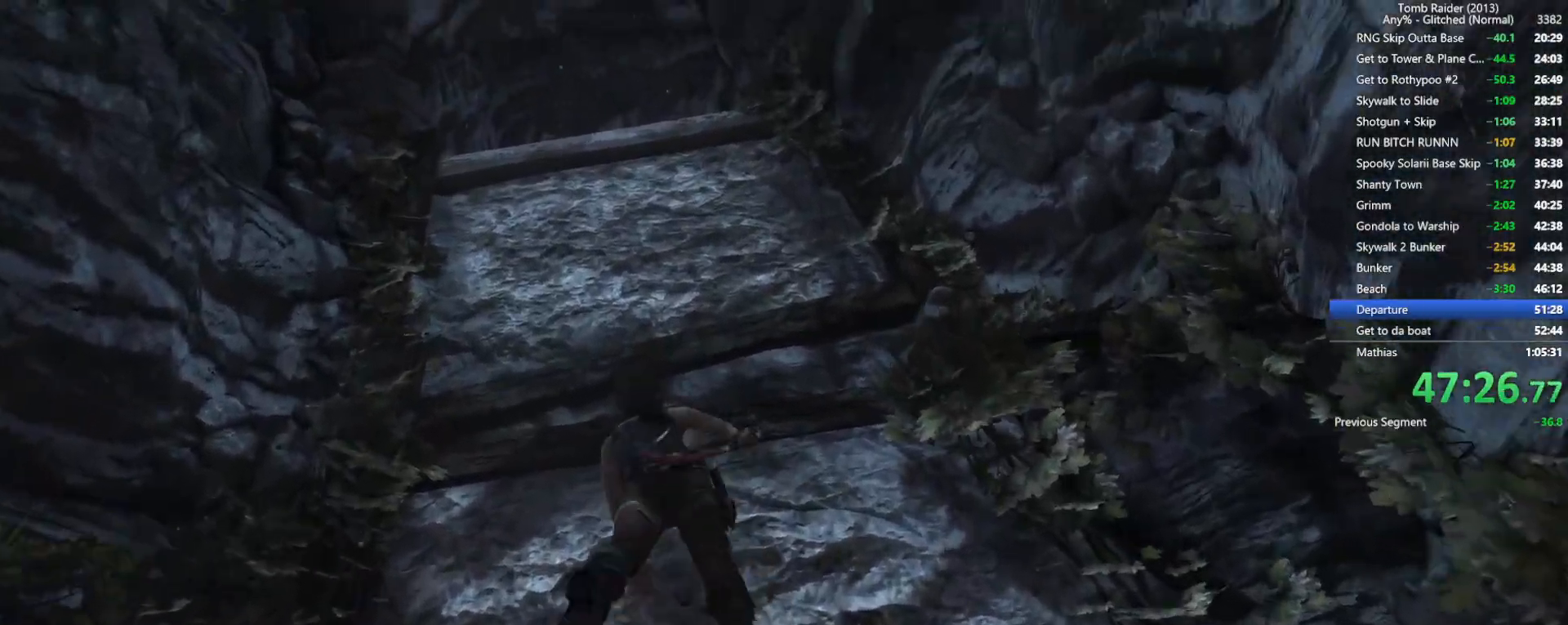
{"keys": ["w"], "mouse": [], "events": [[67, "e", "down"], [200, "space", "down"], [250, "e", "up"], [367, "space", "up"]]}
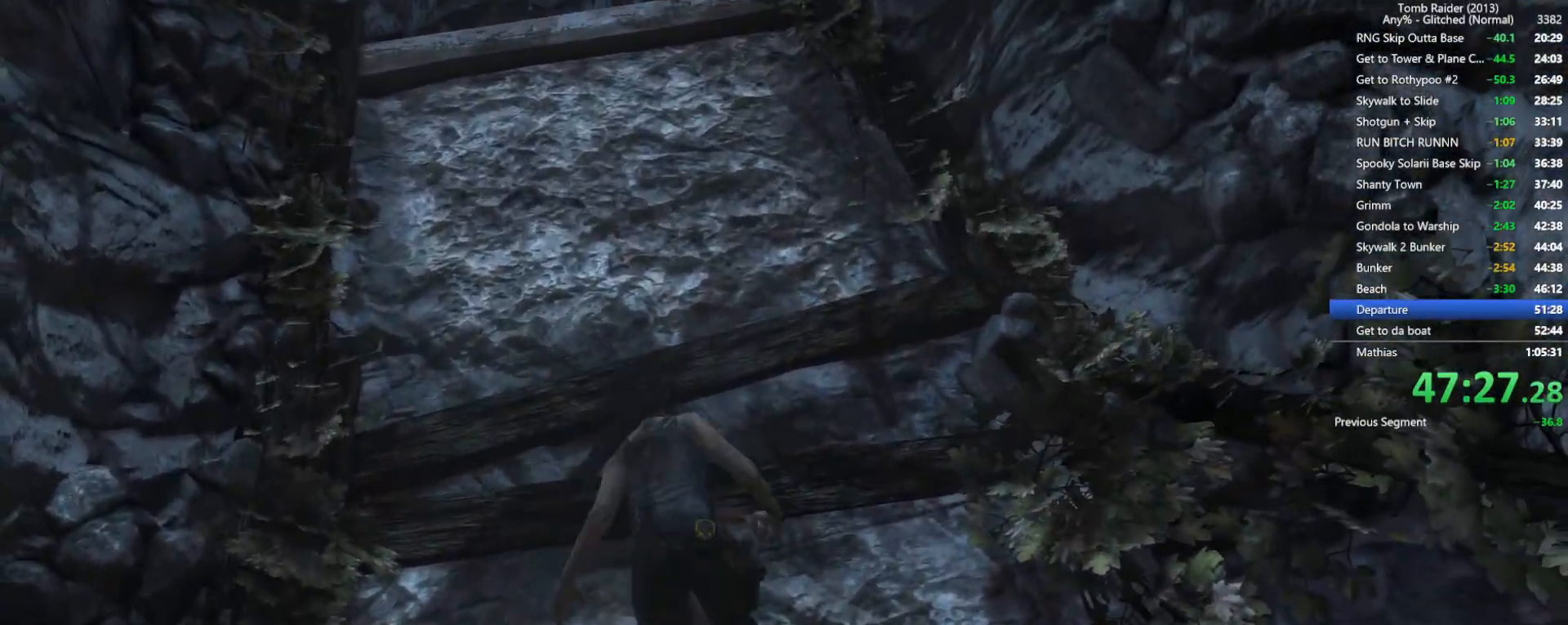
{"keys": ["space", "w"], "mouse": [], "events": [[250, "e", "down"], [417, "e", "up"], [417, "space", "down"]]}
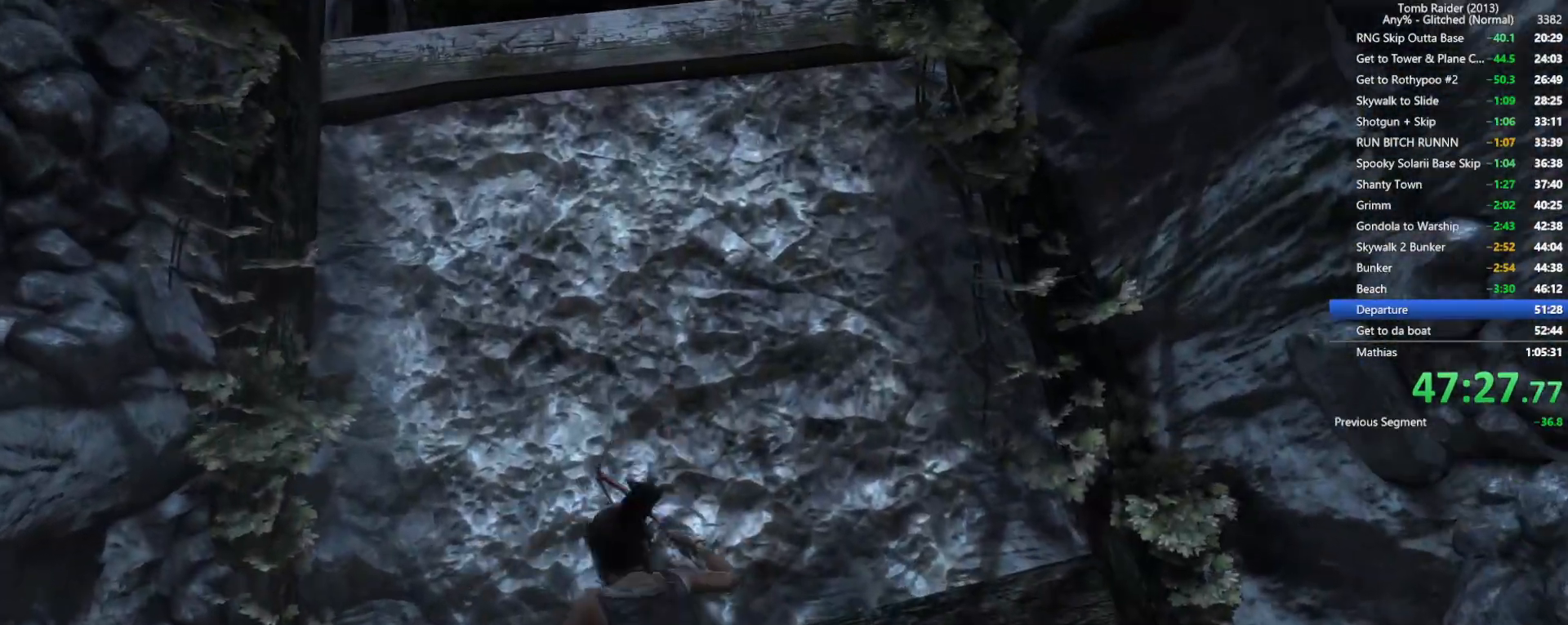
{"keys": ["e", "w"], "mouse": [], "events": [[50, "space", "up"], [434, "e", "down"]]}
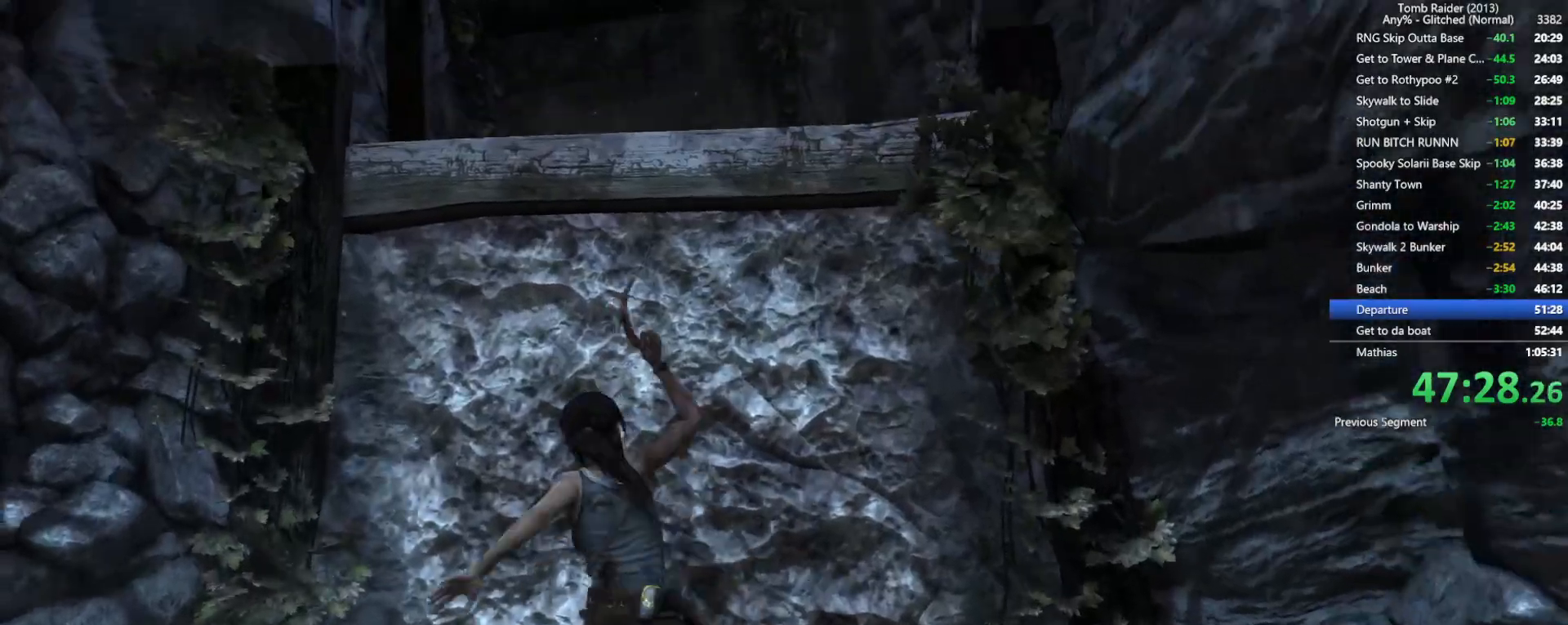
{"keys": ["w"], "mouse": [], "events": [[134, "space", "down"], [150, "e", "up"], [267, "space", "up"]]}
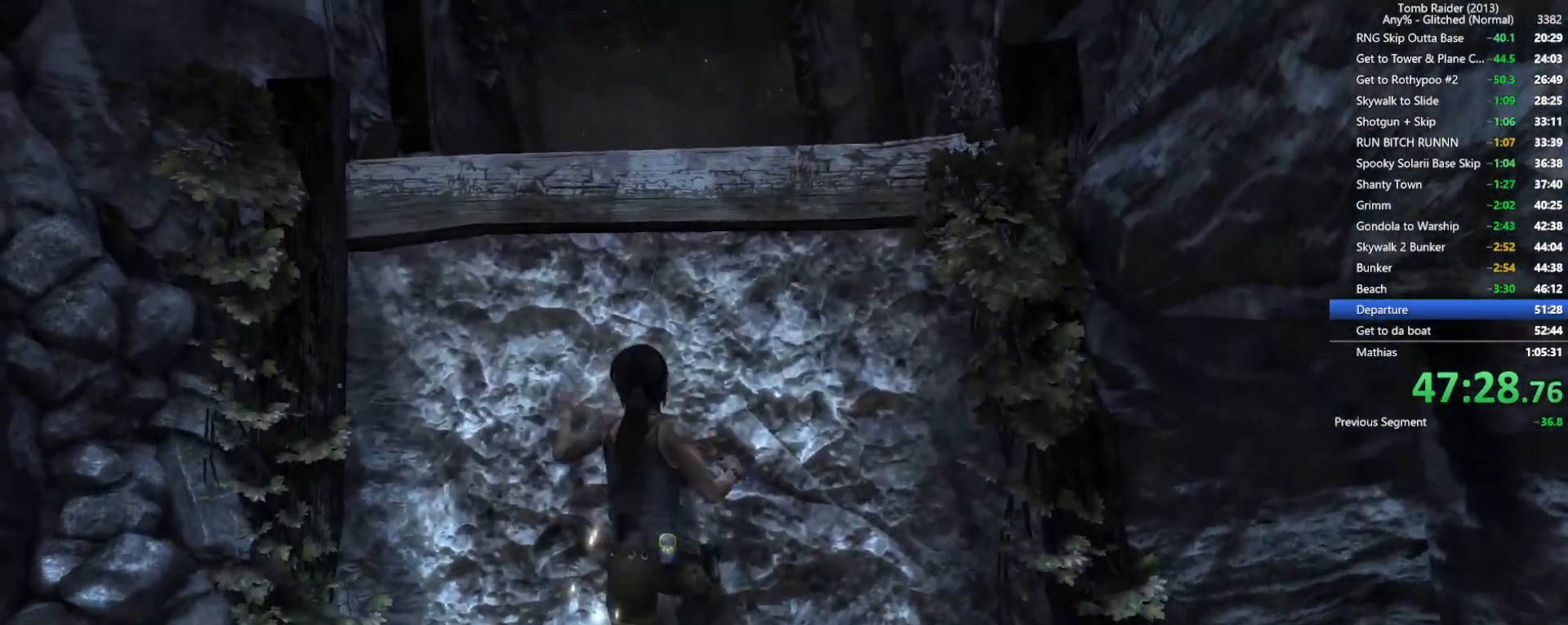
{"keys": ["w"], "mouse": [], "events": [[134, "e", "down"], [317, "e", "up"], [317, "space", "down"], [450, "space", "up"]]}
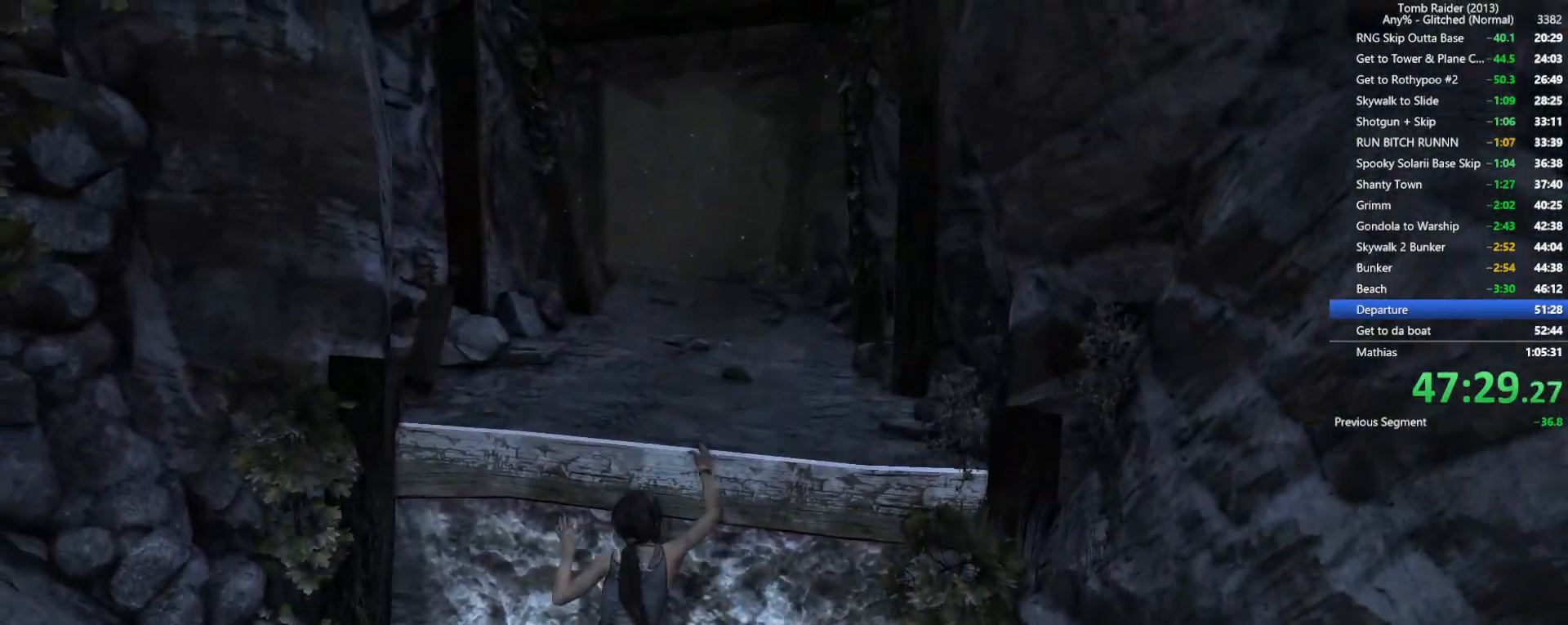
{"keys": ["space", "w"], "mouse": [], "events": [[384, "space", "down"]]}
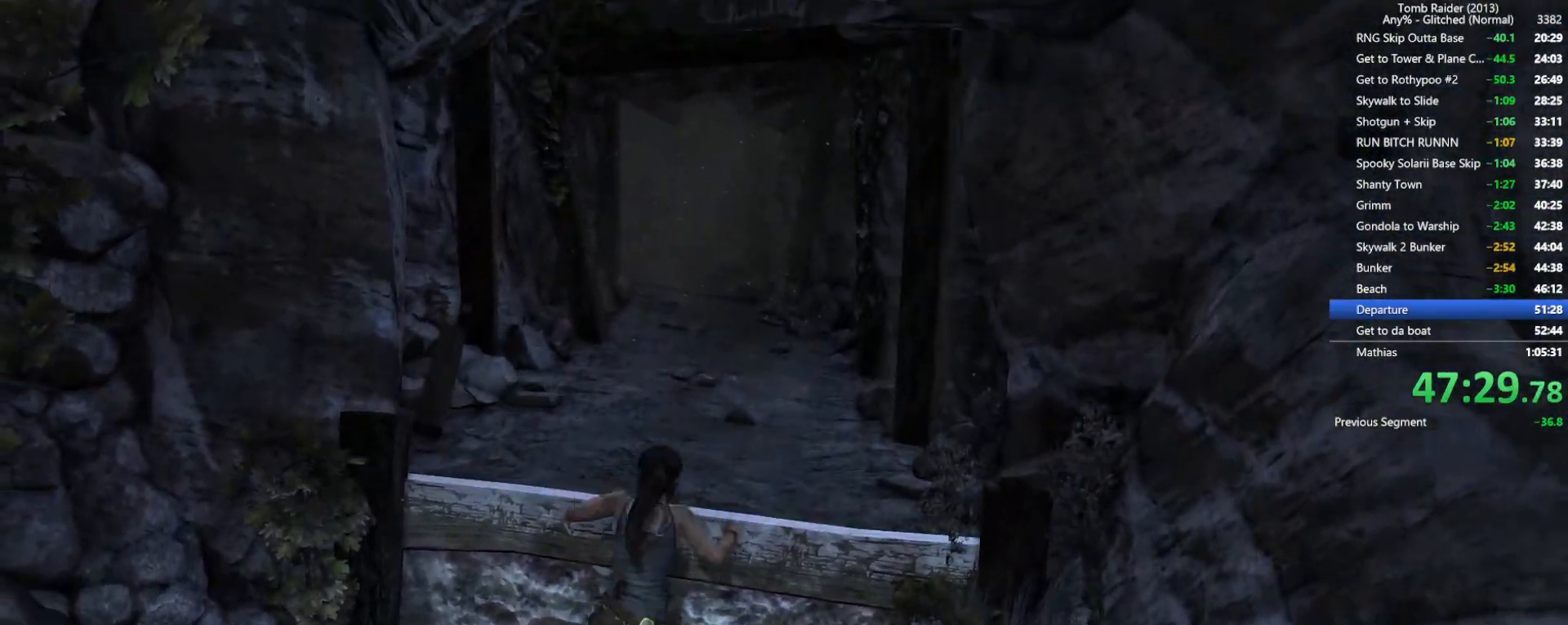
{"keys": ["space", "w"], "mouse": [], "events": [[17, "space", "up"], [117, "space", "down"], [200, "space", "up"], [317, "space", "down"], [400, "space", "up"], [500, "space", "down"]]}
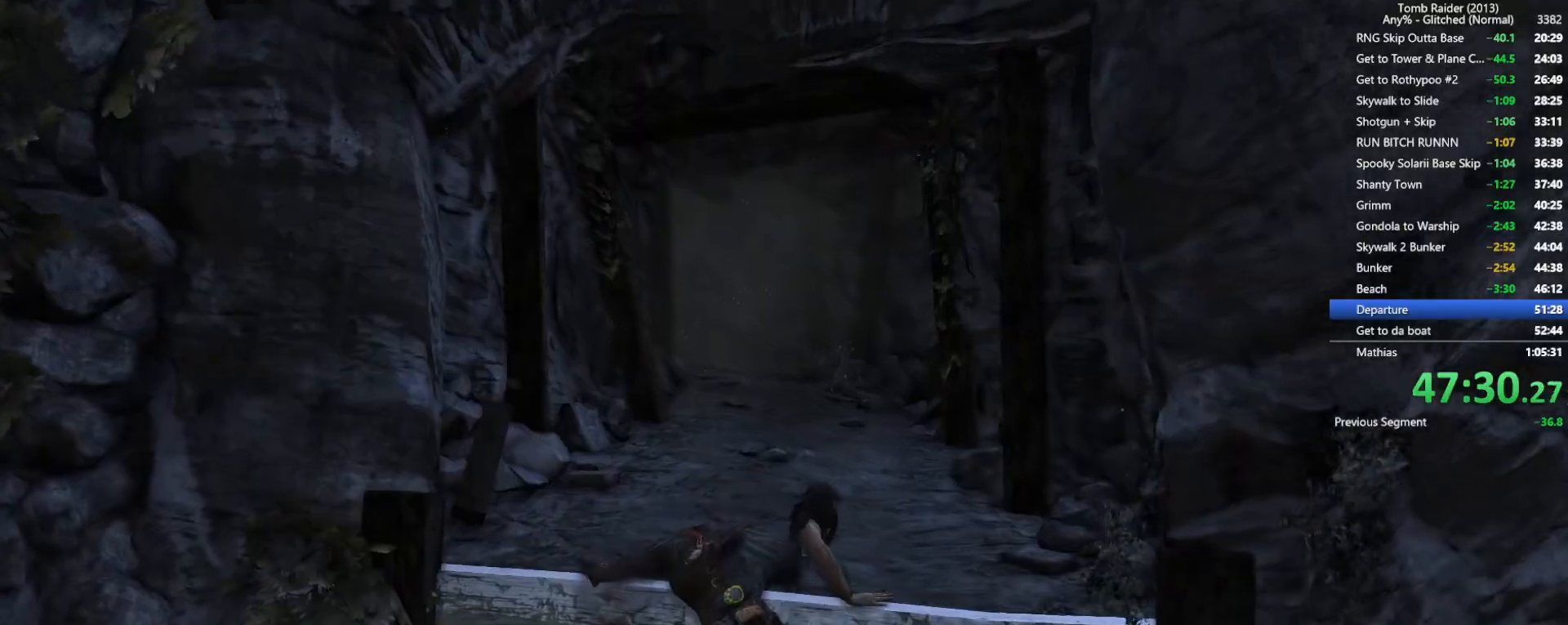
{"keys": ["w"], "mouse": [], "events": [[84, "space", "up"], [167, "space", "down"], [267, "space", "up"], [367, "space", "down"], [450, "space", "up"]]}
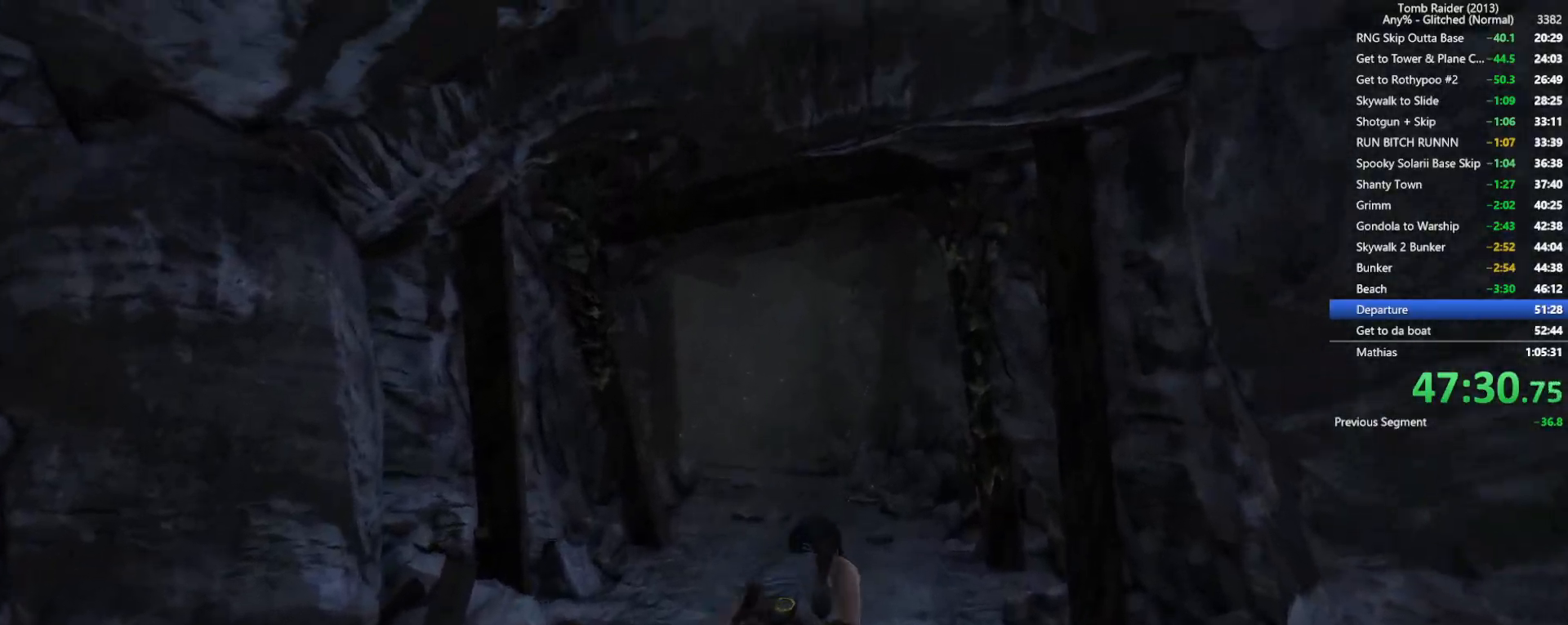
{"keys": ["w"], "mouse": [], "events": [[50, "space", "down"], [117, "space", "up"], [200, "space", "down"], [300, "space", "up"]]}
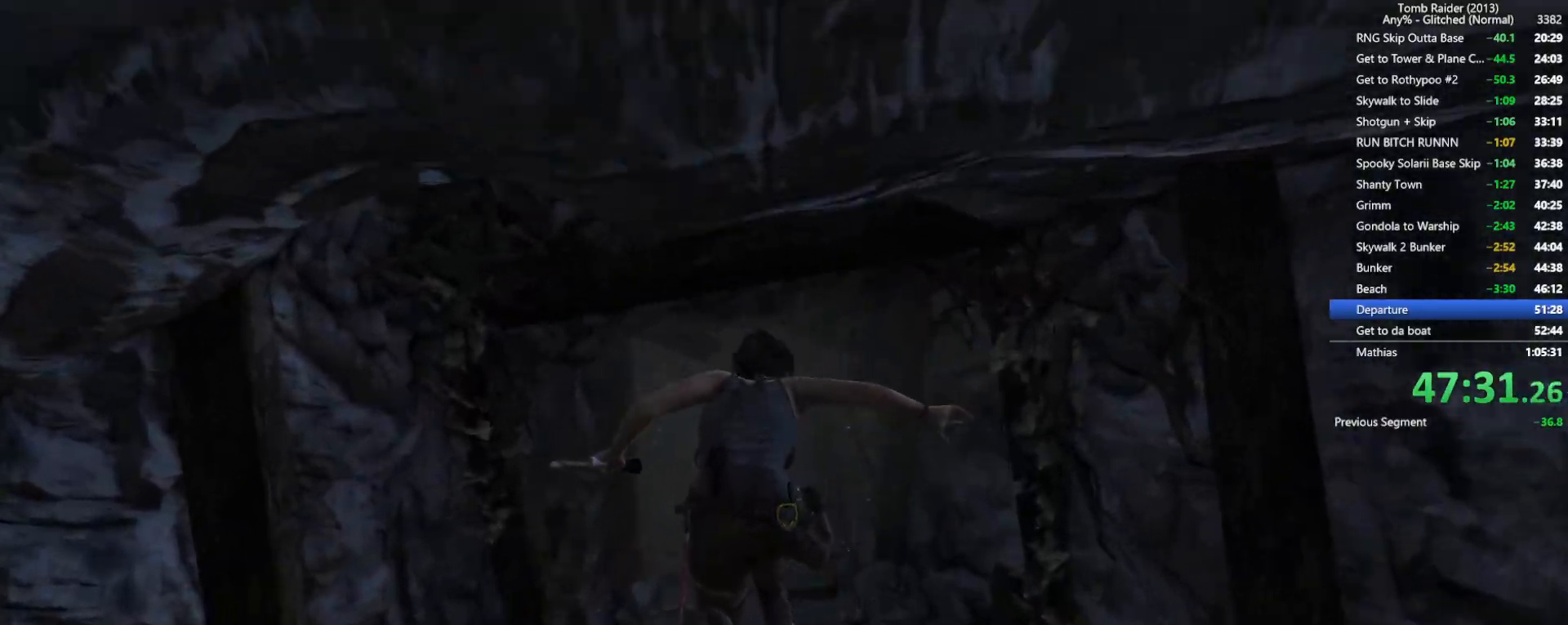
{"keys": ["w"], "mouse": [], "events": []}
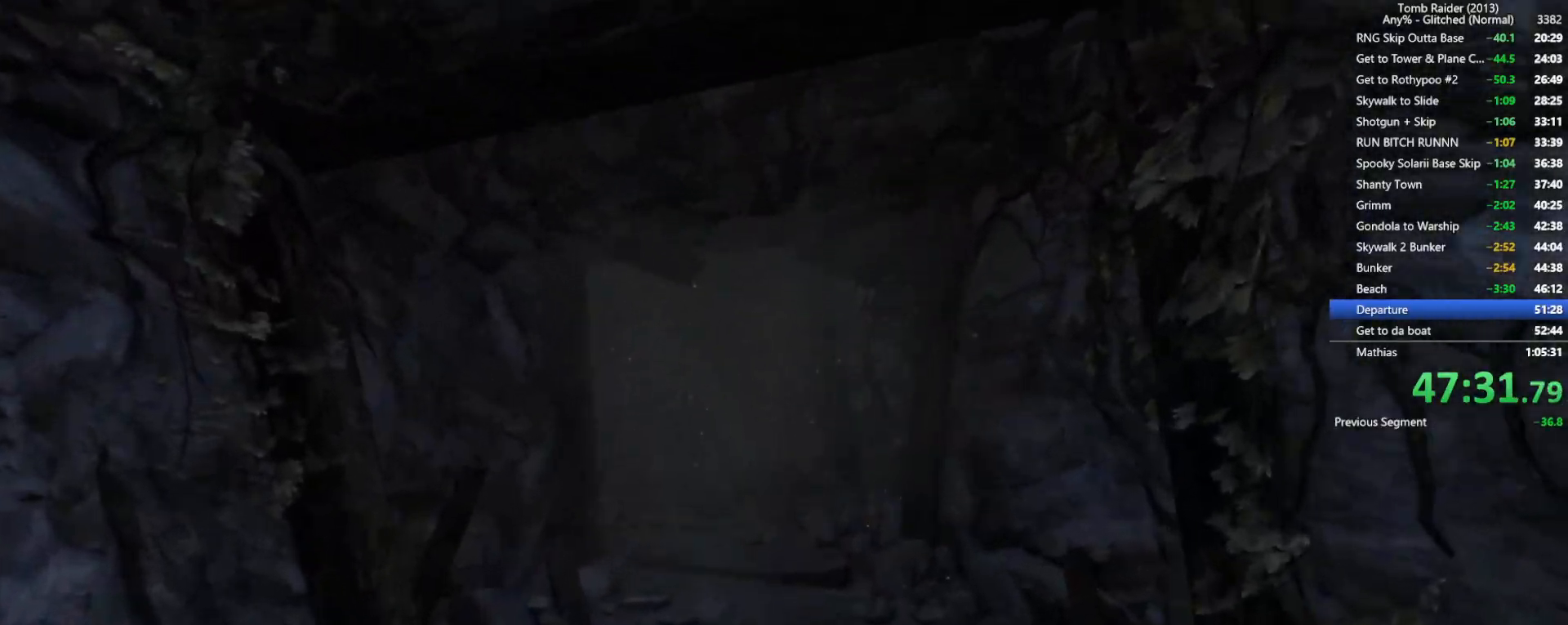
{"keys": ["w"], "mouse": [], "events": []}
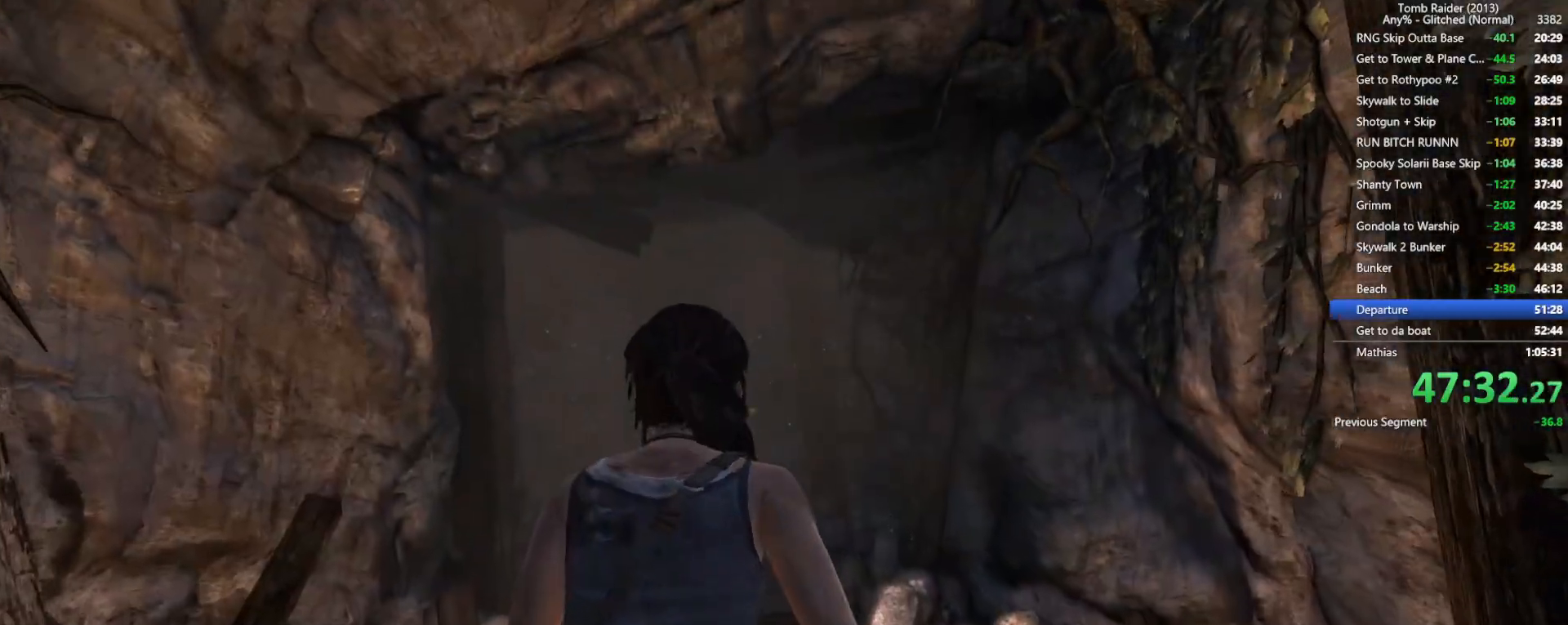
{"keys": ["w"], "mouse": [], "events": []}
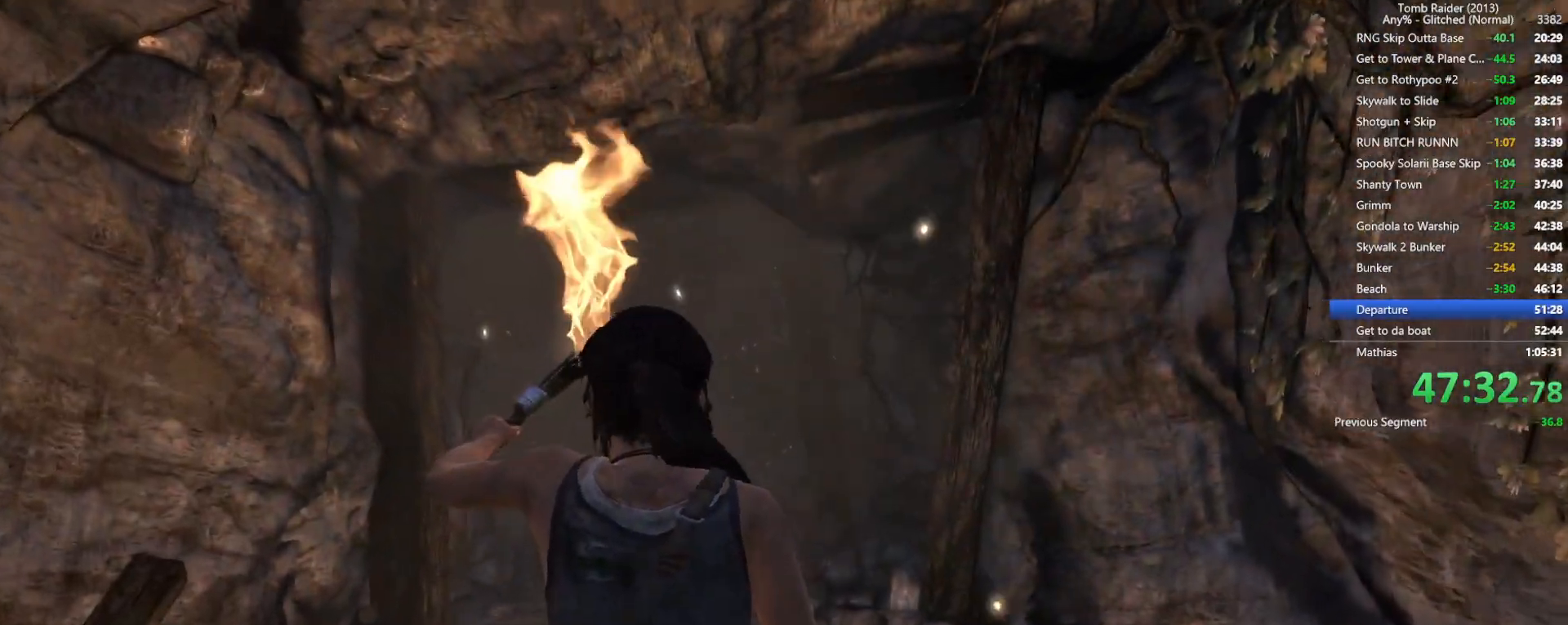
{"keys": ["w"], "mouse": [], "events": []}
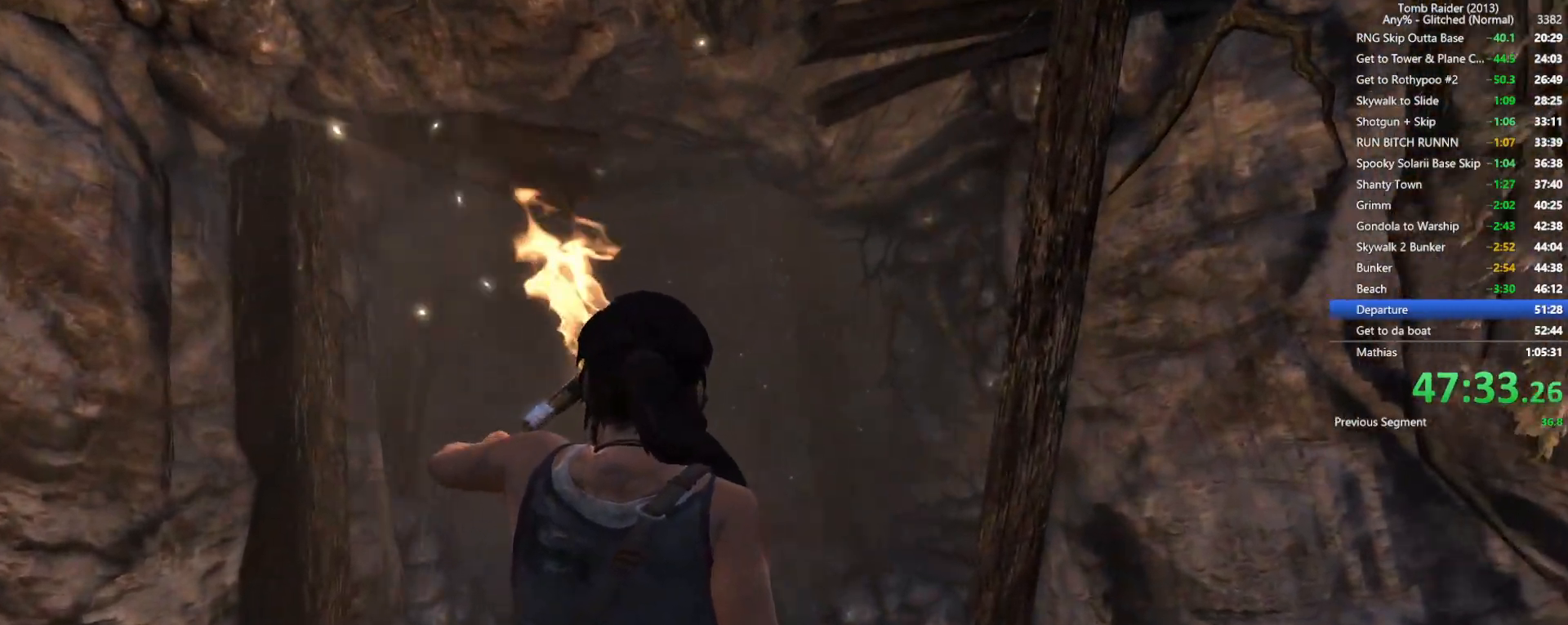
{"keys": ["w"], "mouse": [], "events": []}